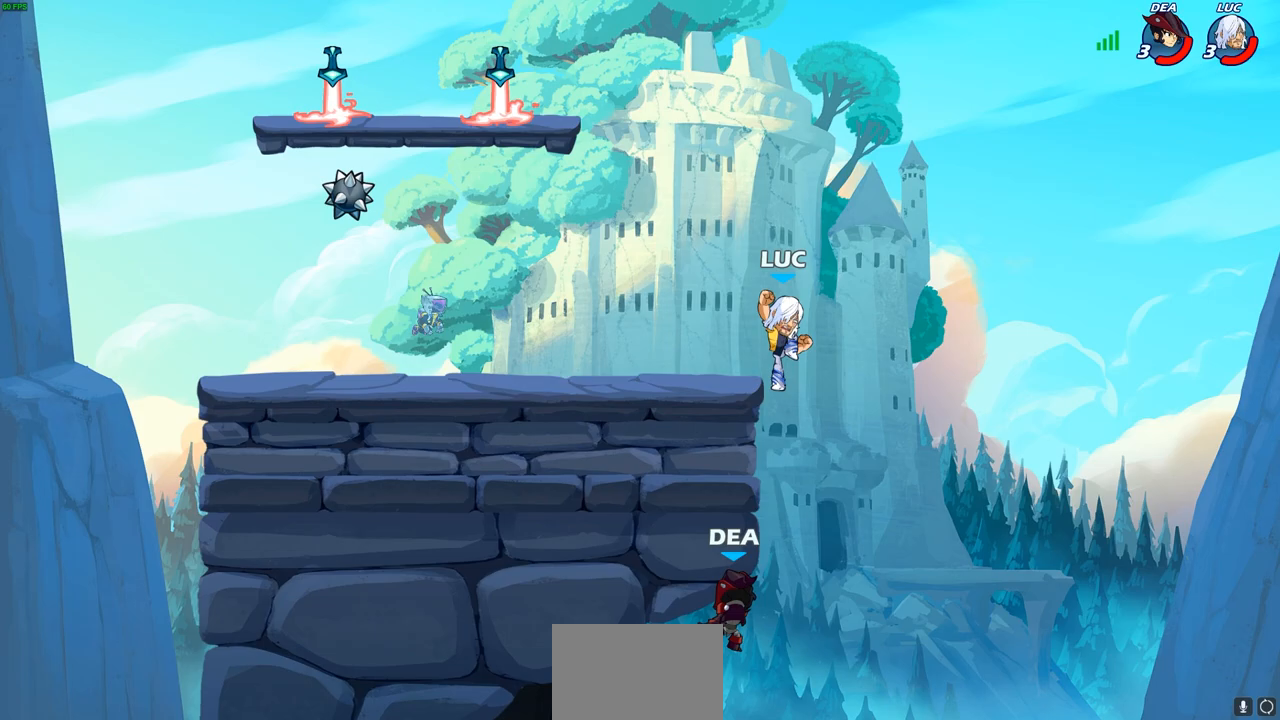
Gameplay with a controller (PlayStation layout); each line is a JSON object with the inputs held at the frame after it. "events" lists button and stick changes between this image and that frame as [ms after this image, input, new state], when the widget could be followed in between. Not read: R1.
{"buttons": ["CROSS"], "left_stick": "center", "right_stick": "center", "events": [[350, "CIRCLE", "up"], [367, "left_stick", "center"], [467, "CROSS", "down"]]}
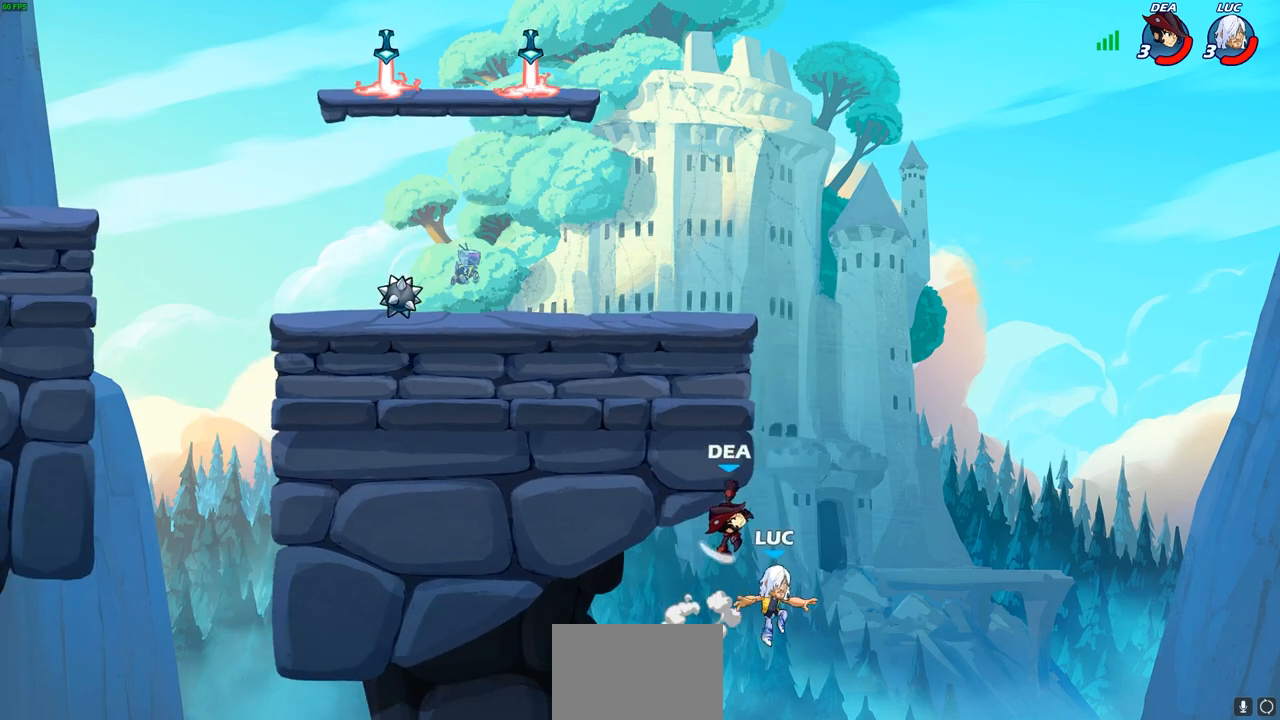
{"buttons": [], "left_stick": "up-left", "right_stick": "center", "events": [[33, "CIRCLE", "down"], [33, "left_stick", "up-left"], [50, "CROSS", "up"], [133, "CIRCLE", "up"], [200, "left_stick", "up"], [333, "left_stick", "up-left"]]}
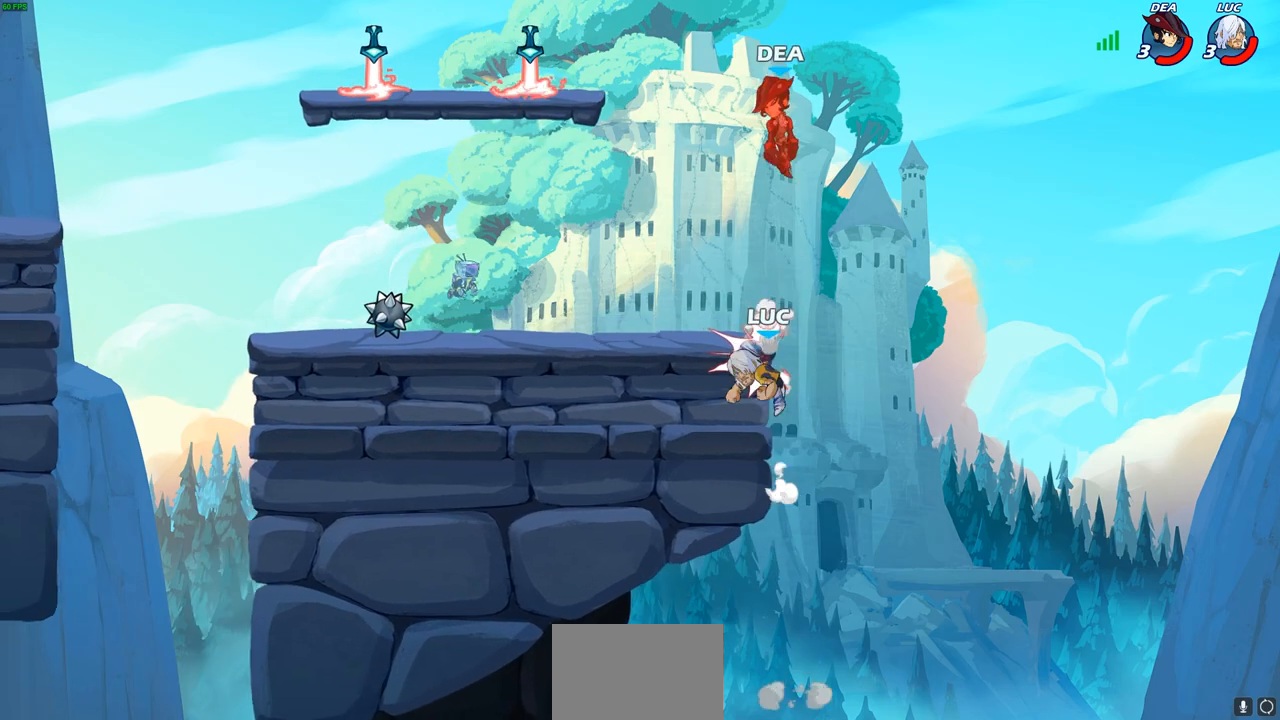
{"buttons": ["CROSS"], "left_stick": "up-left", "right_stick": "center", "events": [[183, "CROSS", "down"], [333, "CROSS", "up"], [483, "CROSS", "down"]]}
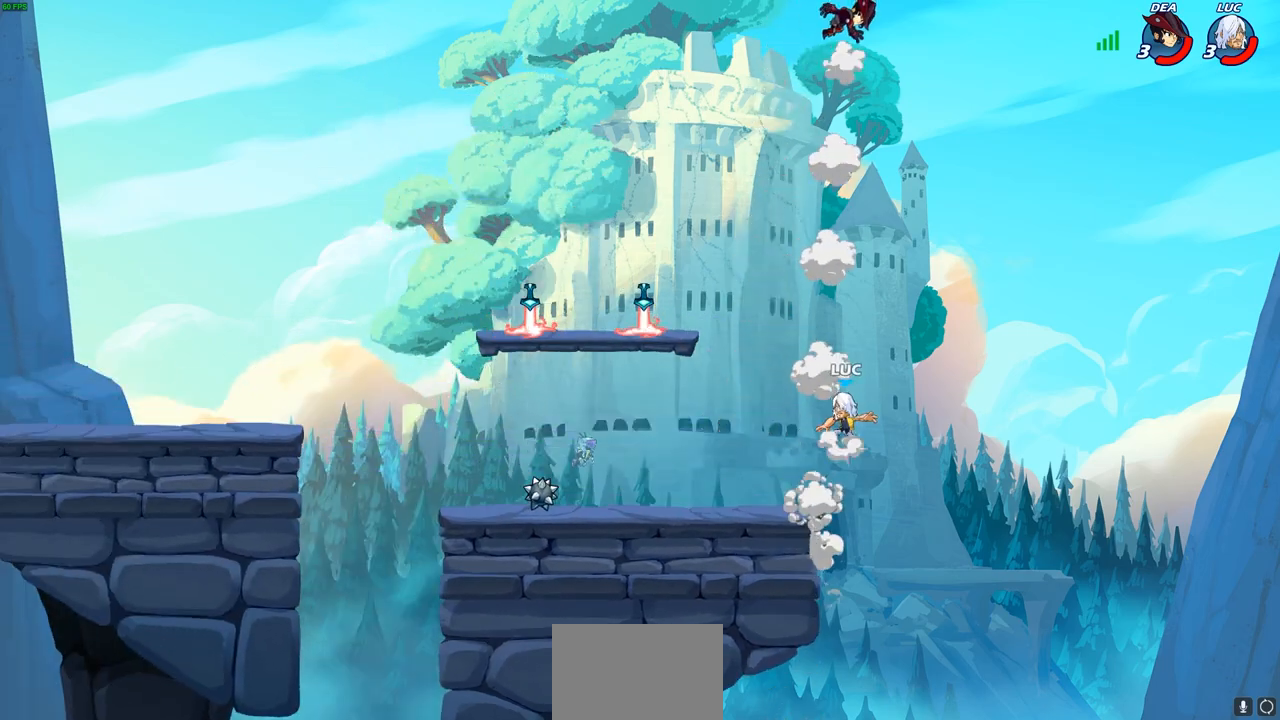
{"buttons": [], "left_stick": "up-right", "right_stick": "center", "events": [[200, "CIRCLE", "down"], [200, "CROSS", "up"], [350, "left_stick", "up-right"], [383, "CIRCLE", "up"]]}
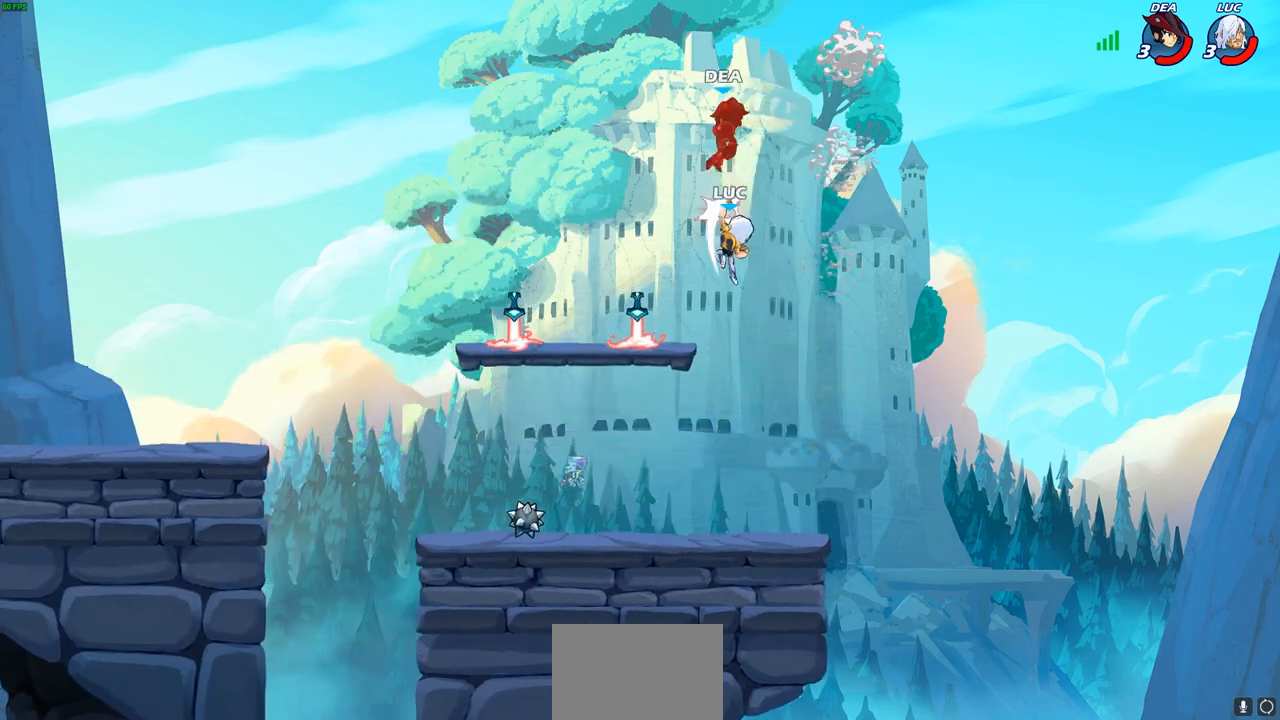
{"buttons": [], "left_stick": "down-left", "right_stick": "center", "events": [[33, "left_stick", "up-left"], [417, "left_stick", "down-left"]]}
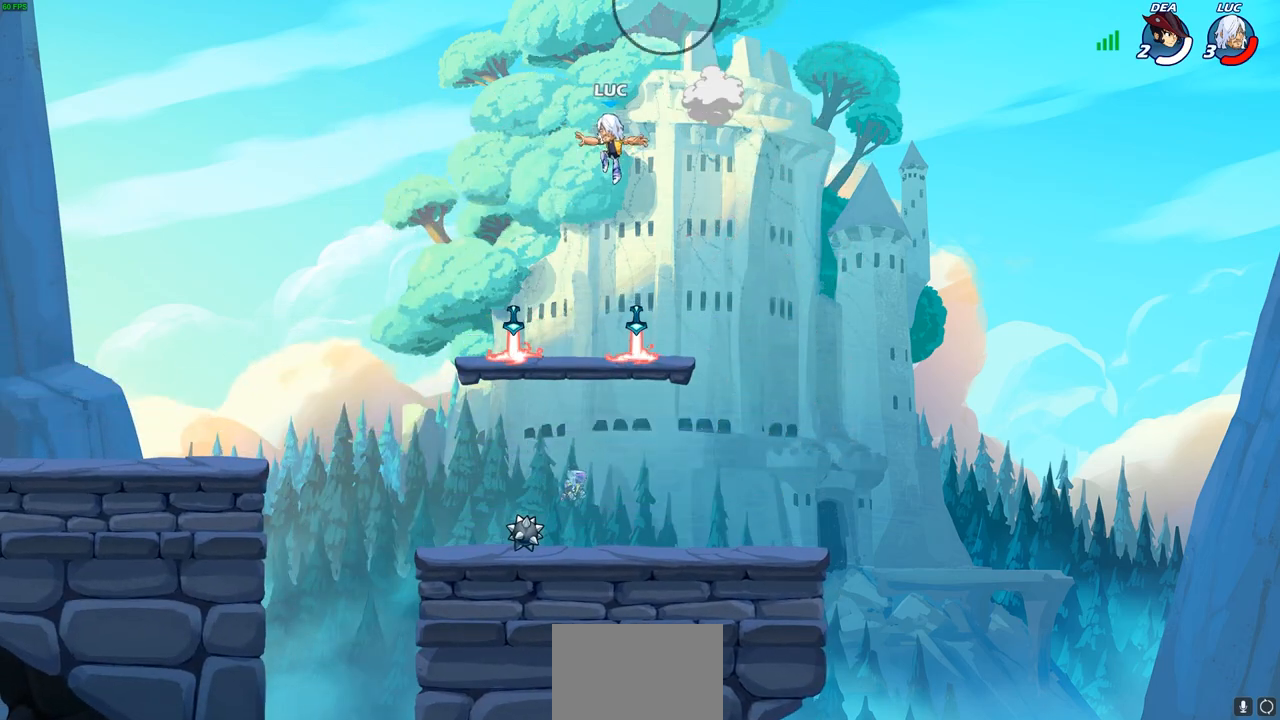
{"buttons": [], "left_stick": "center", "right_stick": "center", "events": [[50, "left_stick", "down-right"], [117, "left_stick", "right"], [383, "left_stick", "center"]]}
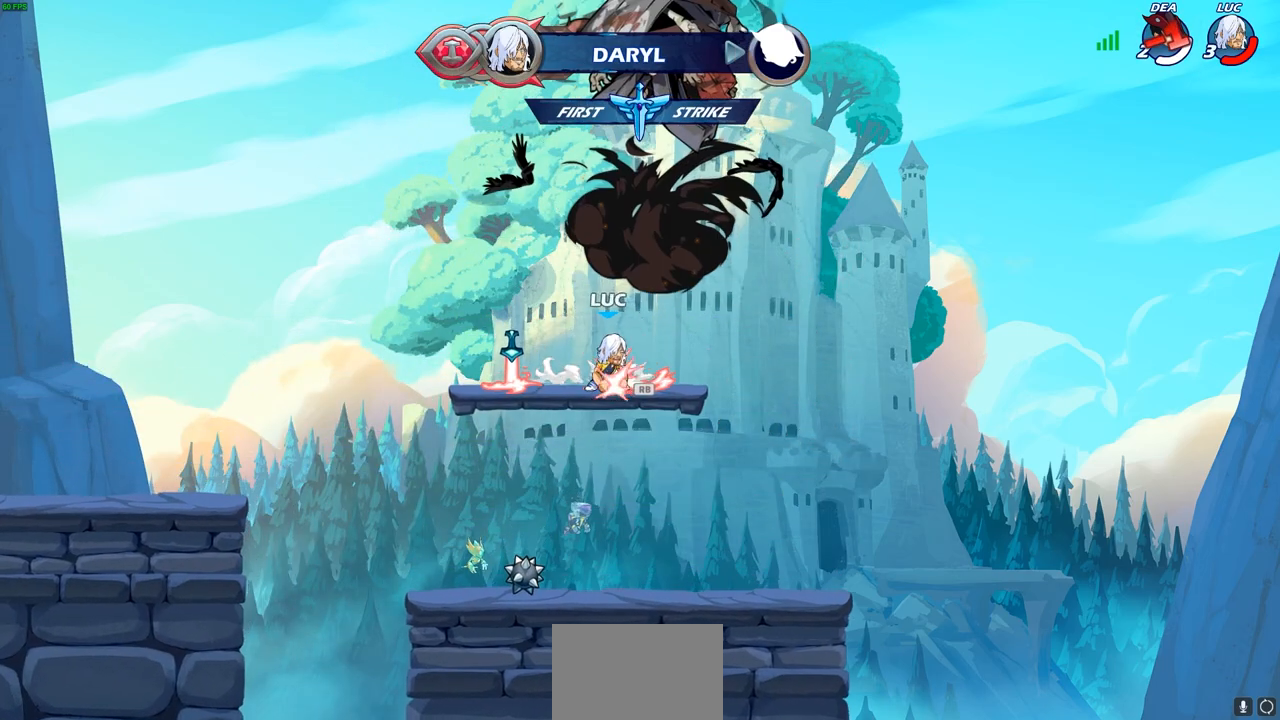
{"buttons": [], "left_stick": "center", "right_stick": "center", "events": []}
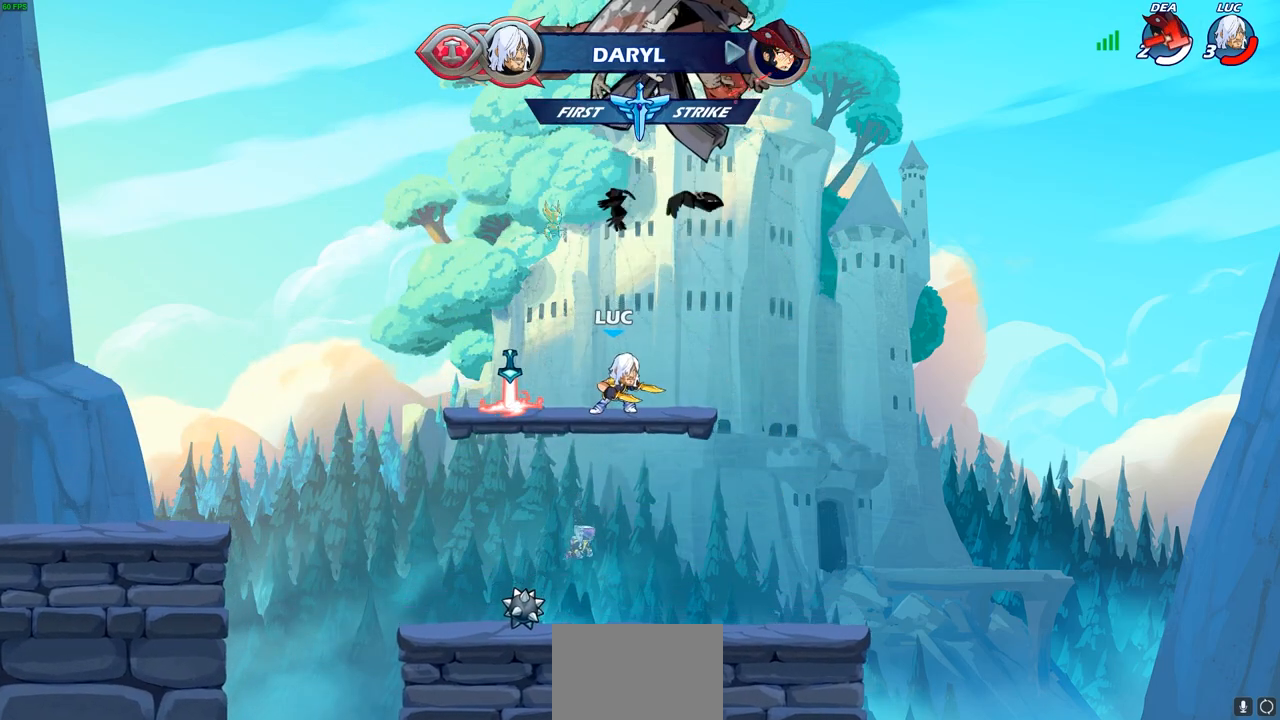
{"buttons": [], "left_stick": "center", "right_stick": "center", "events": []}
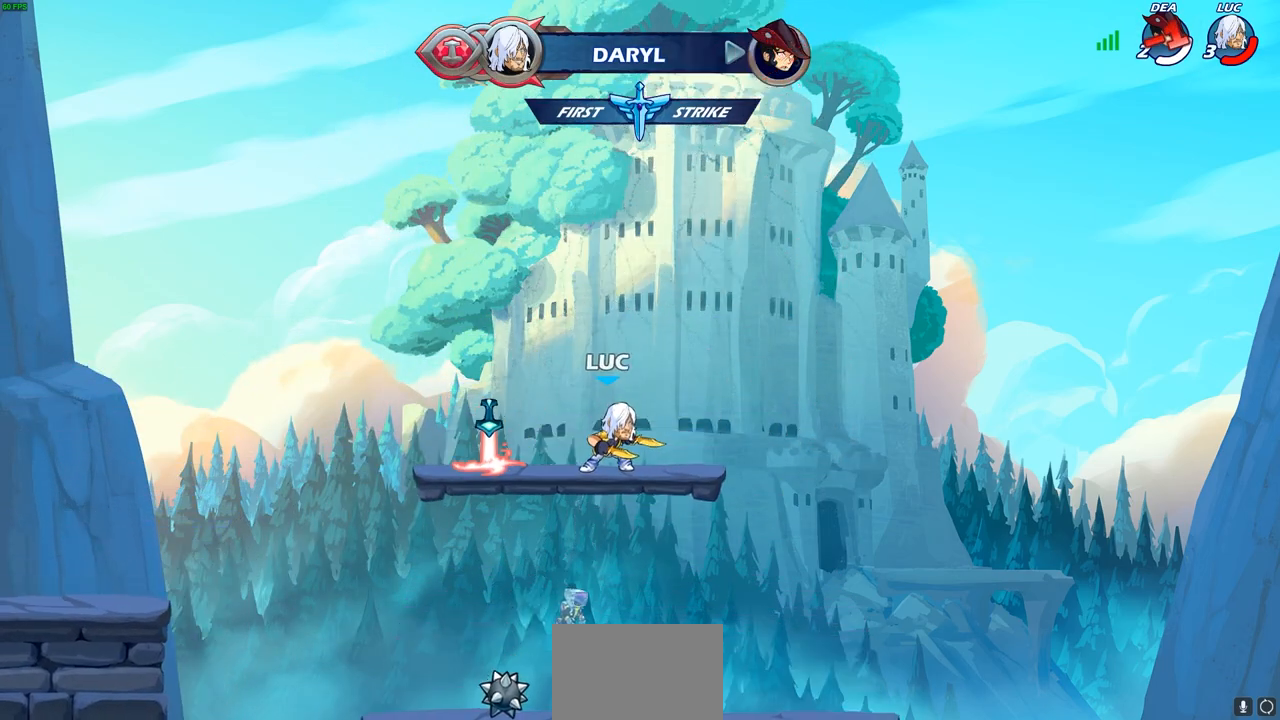
{"buttons": [], "left_stick": "center", "right_stick": "center", "events": [[350, "left_stick", "right"], [417, "left_stick", "center"]]}
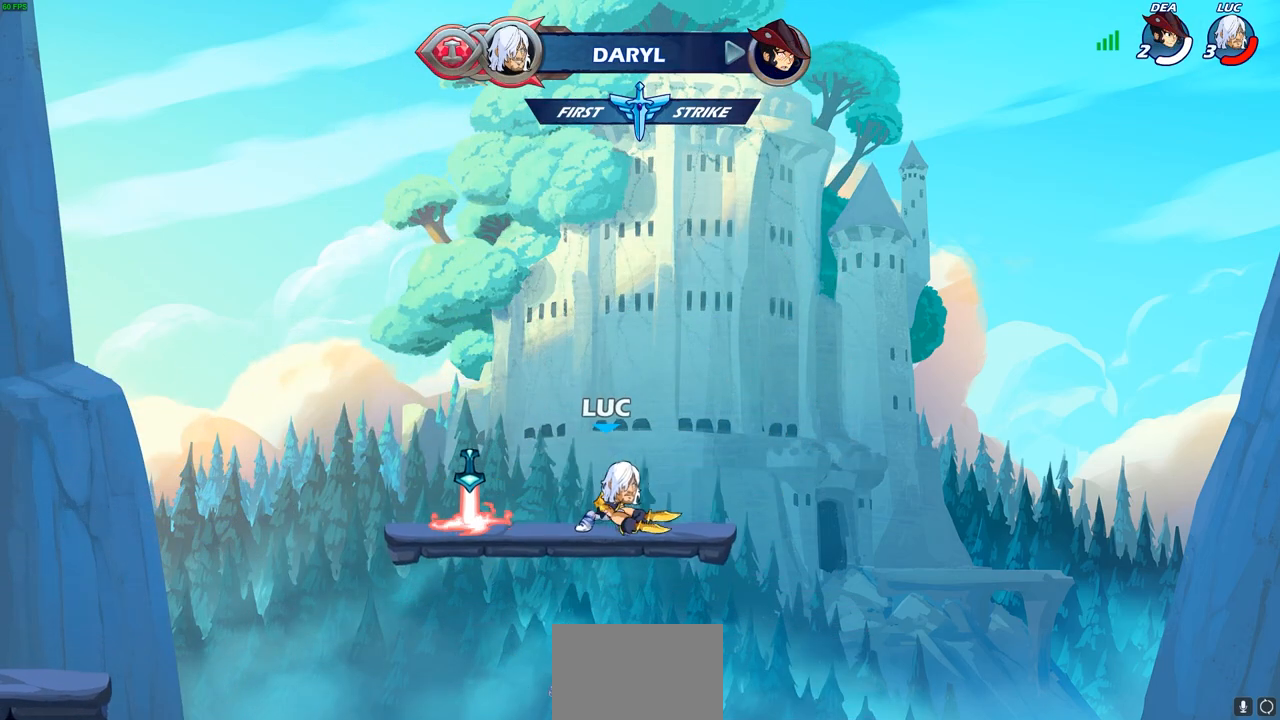
{"buttons": [], "left_stick": "center", "right_stick": "center", "events": [[17, "left_stick", "right"], [83, "left_stick", "center"], [150, "left_stick", "right"], [233, "left_stick", "center"], [283, "left_stick", "right"], [367, "left_stick", "center"]]}
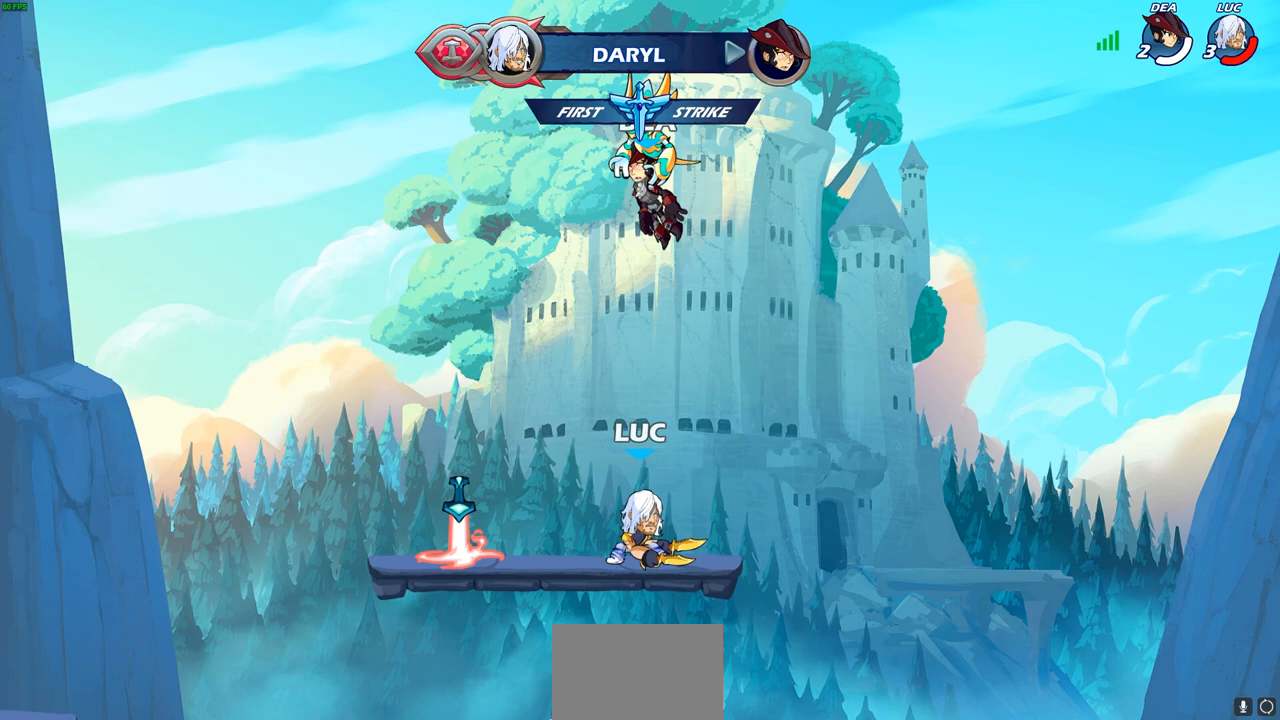
{"buttons": [], "left_stick": "center", "right_stick": "center", "events": [[283, "SQUARE", "down"], [367, "SQUARE", "up"]]}
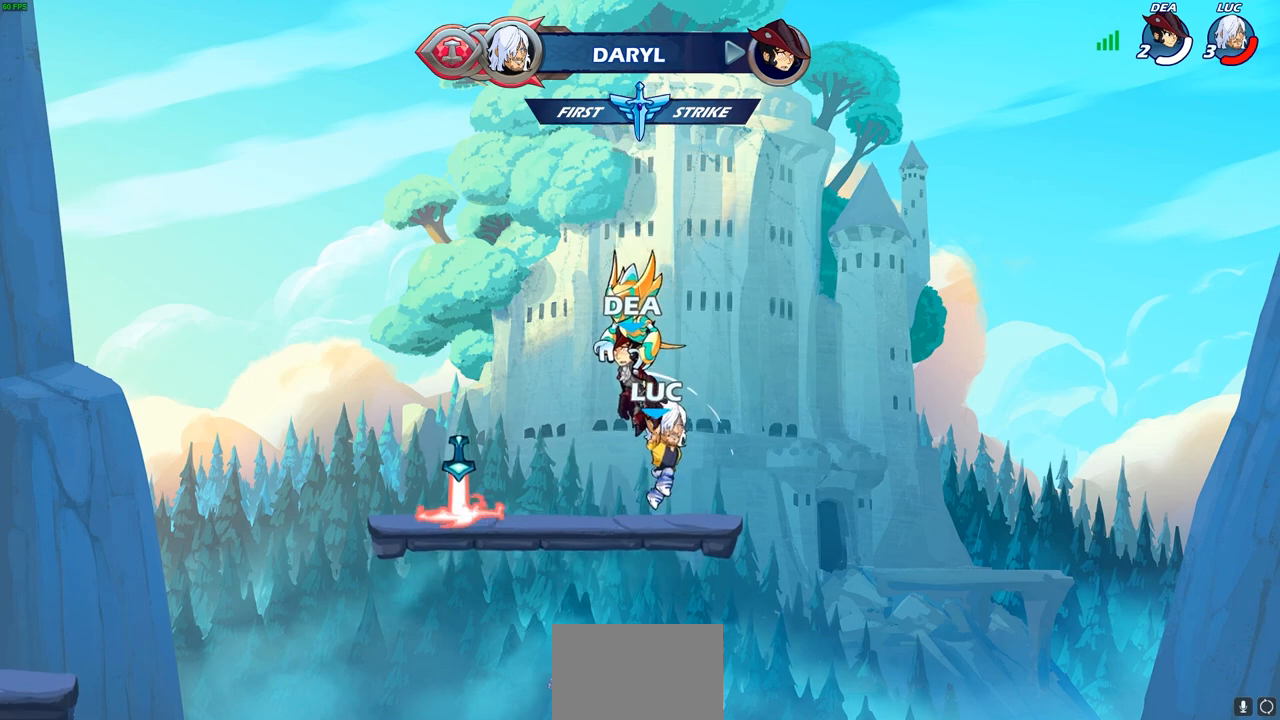
{"buttons": [], "left_stick": "center", "right_stick": "center", "events": []}
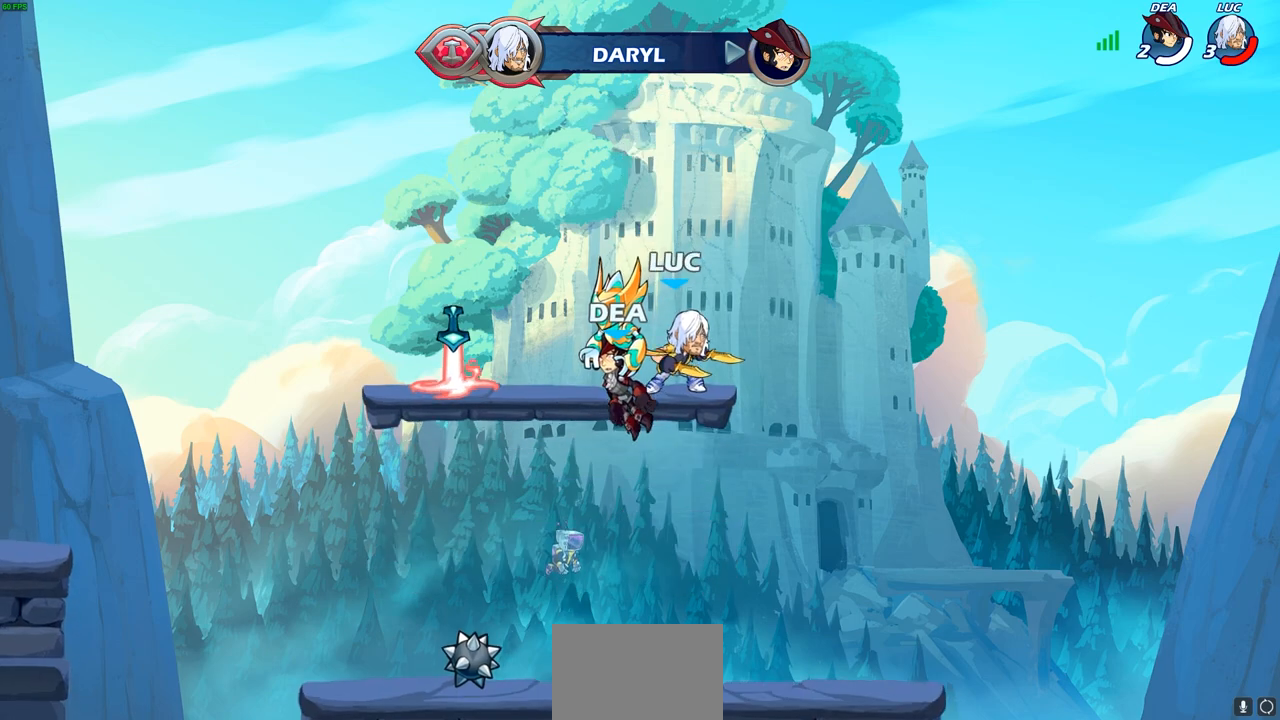
{"buttons": [], "left_stick": "center", "right_stick": "center", "events": []}
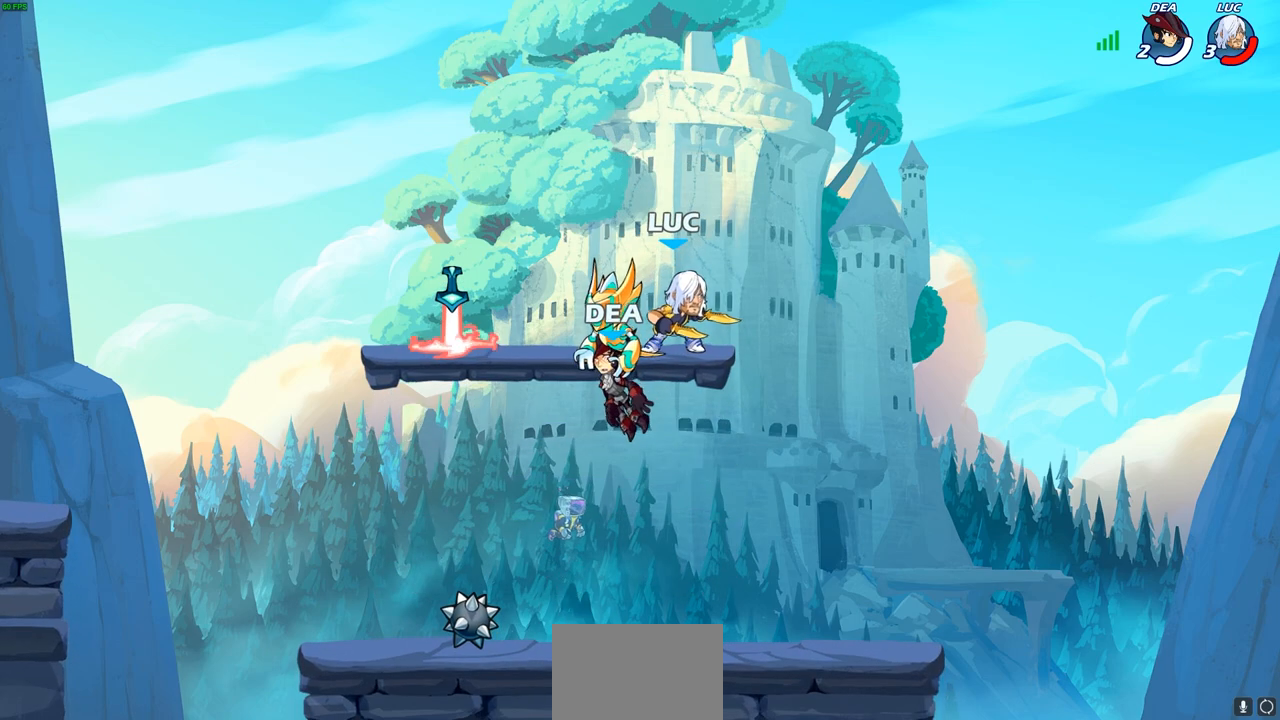
{"buttons": [], "left_stick": "center", "right_stick": "center", "events": []}
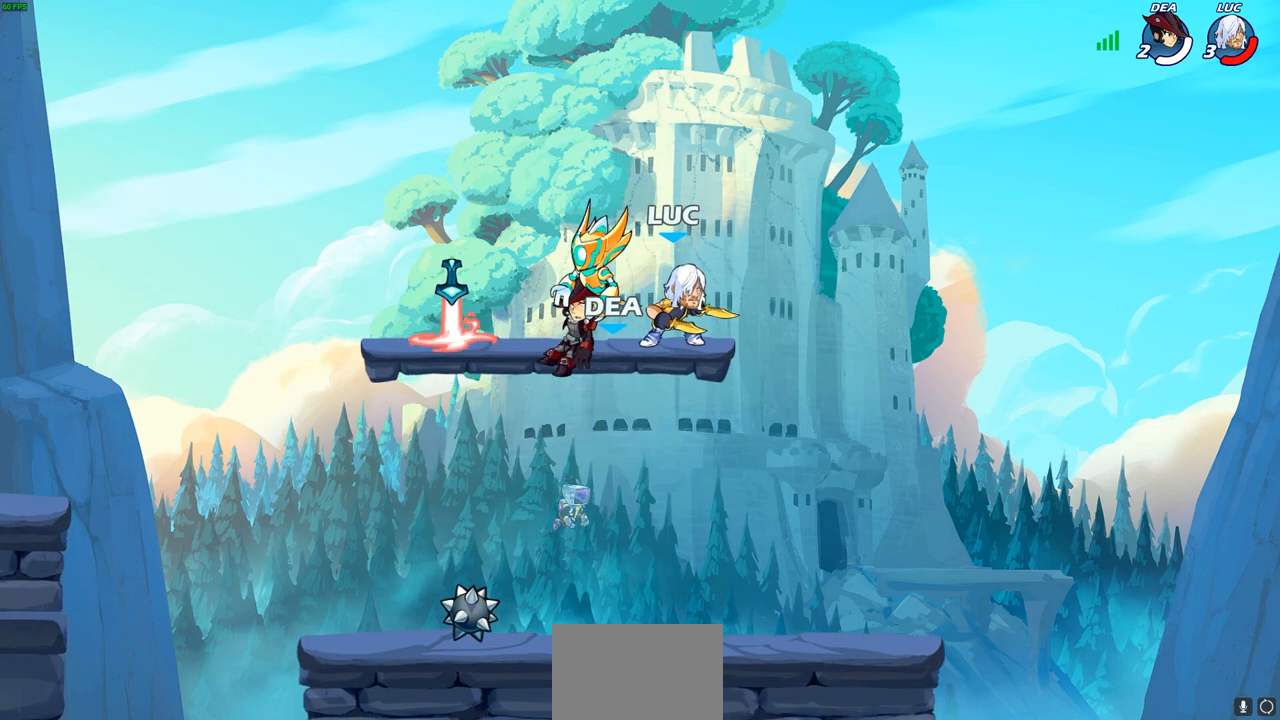
{"buttons": [], "left_stick": "down-left", "right_stick": "center", "events": [[283, "left_stick", "down-left"]]}
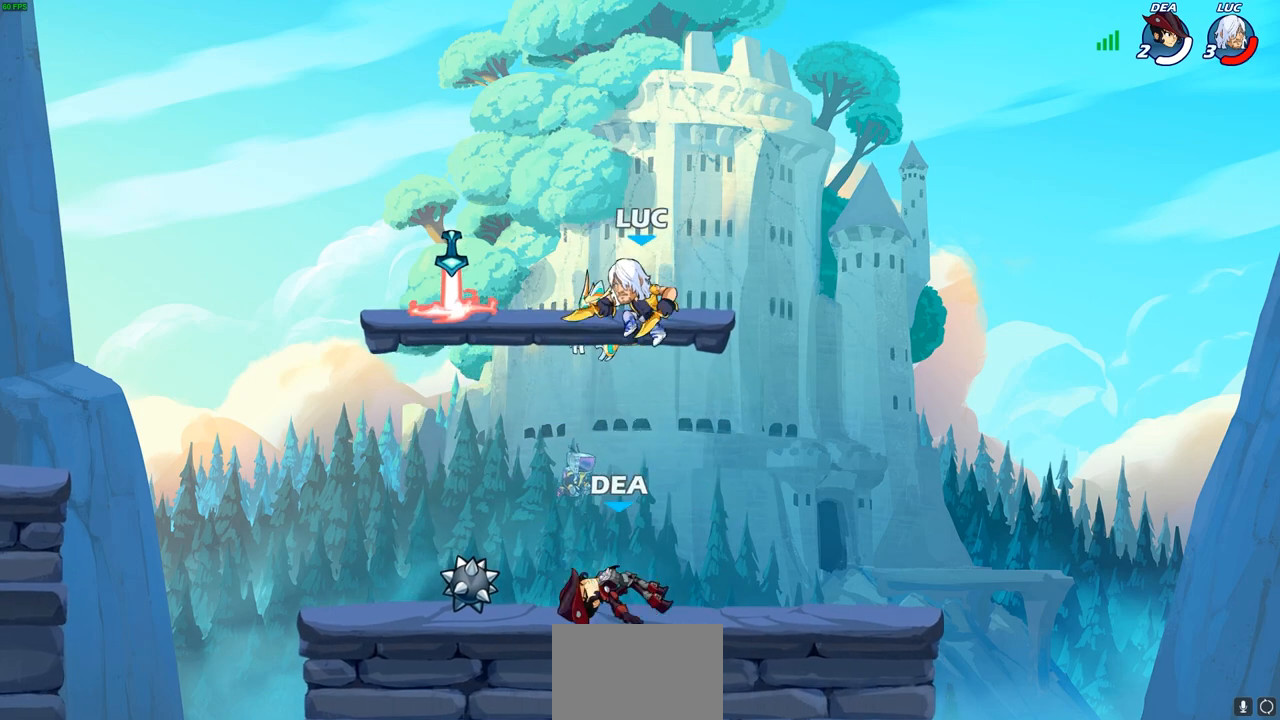
{"buttons": [], "left_stick": "up", "right_stick": "center", "events": [[67, "left_stick", "center"], [383, "left_stick", "right"], [500, "left_stick", "up"]]}
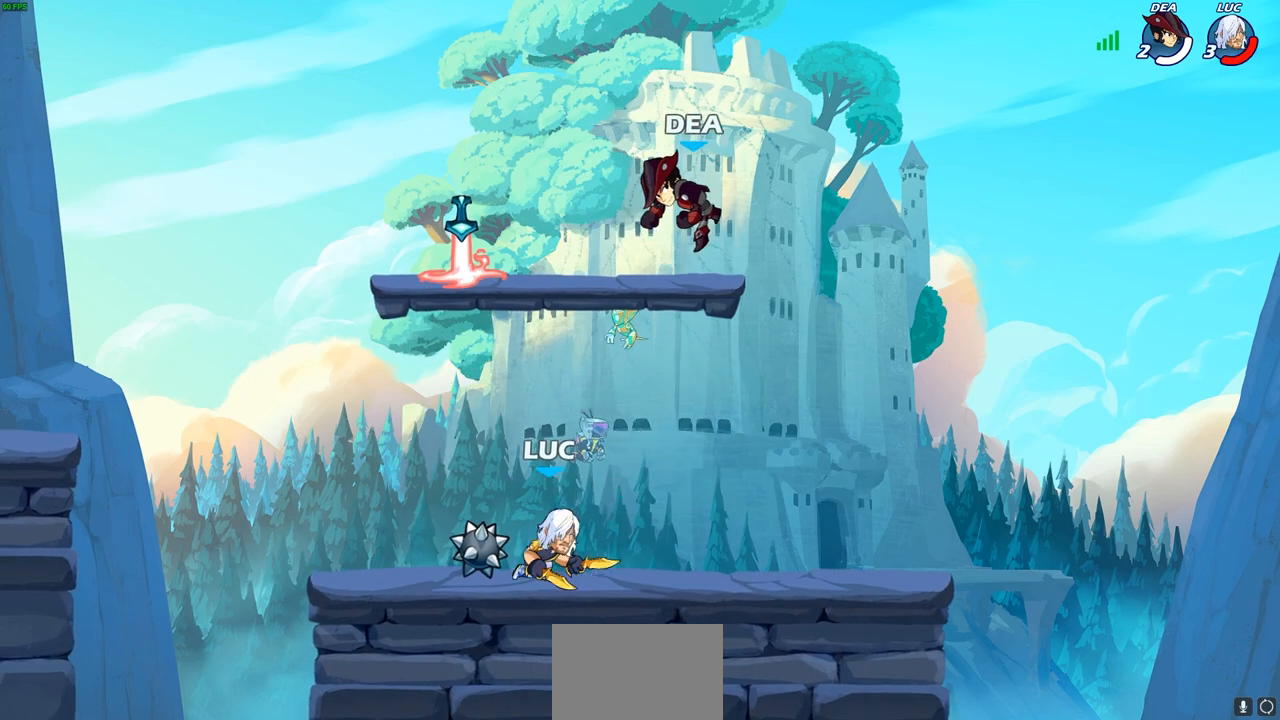
{"buttons": [], "left_stick": "center", "right_stick": "center", "events": [[50, "CROSS", "down"], [83, "left_stick", "center"], [167, "CROSS", "up"], [217, "CROSS", "down"], [217, "left_stick", "up-left"], [333, "SQUARE", "down"], [350, "left_stick", "center"], [367, "CROSS", "up"], [367, "right_stick", "down-left"], [450, "SQUARE", "up"], [450, "right_stick", "center"]]}
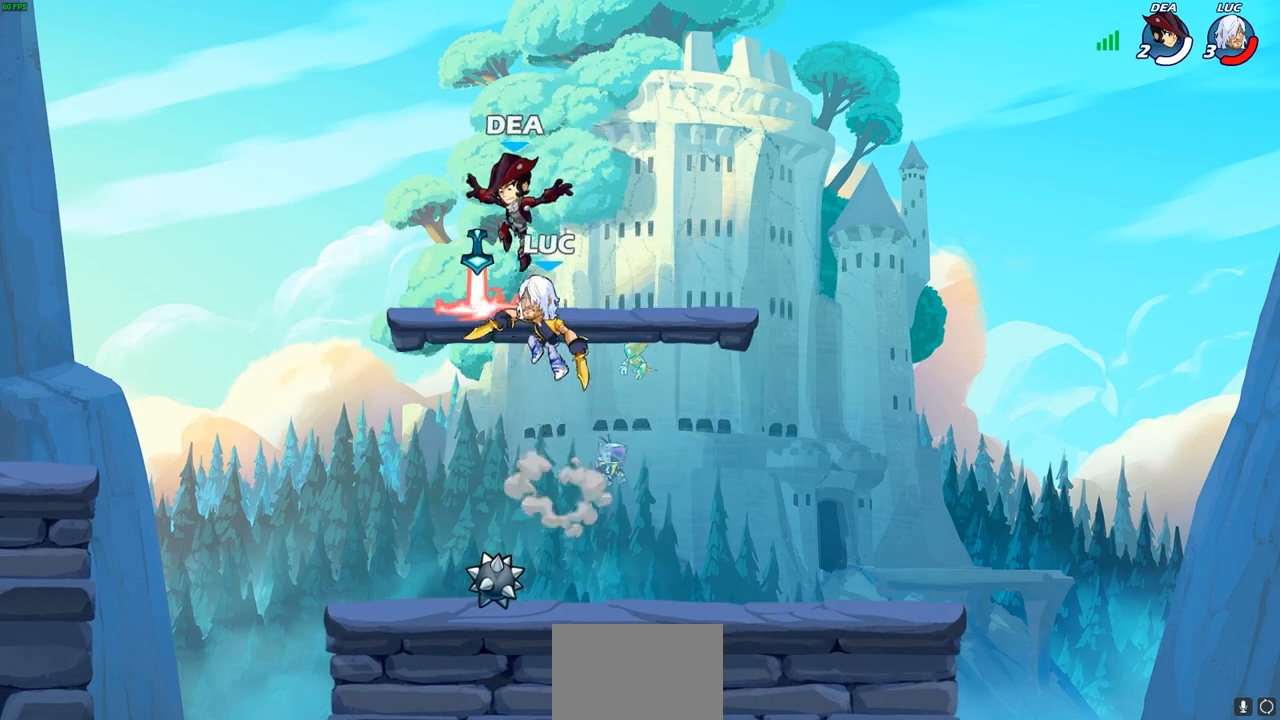
{"buttons": [], "left_stick": "right", "right_stick": "center", "events": [[17, "left_stick", "left"], [233, "left_stick", "center"], [333, "CIRCLE", "down"], [450, "CIRCLE", "up"], [500, "left_stick", "right"]]}
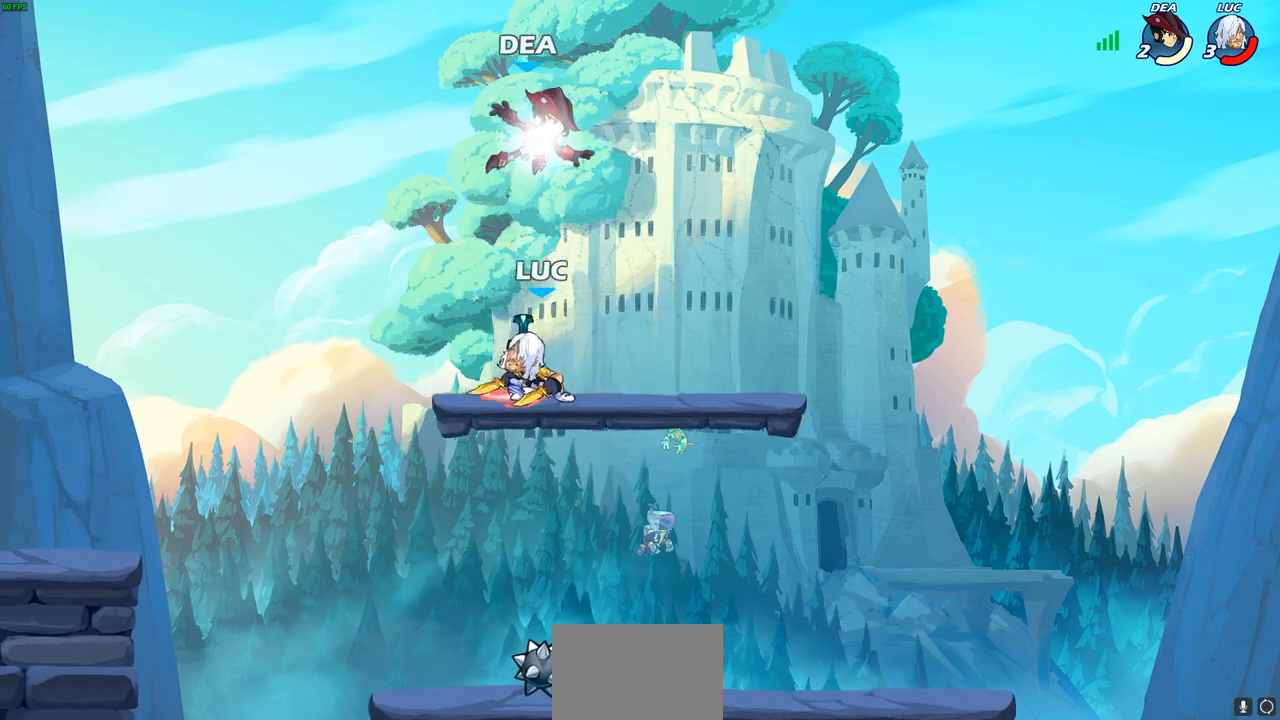
{"buttons": [], "left_stick": "center", "right_stick": "center", "events": [[217, "left_stick", "center"]]}
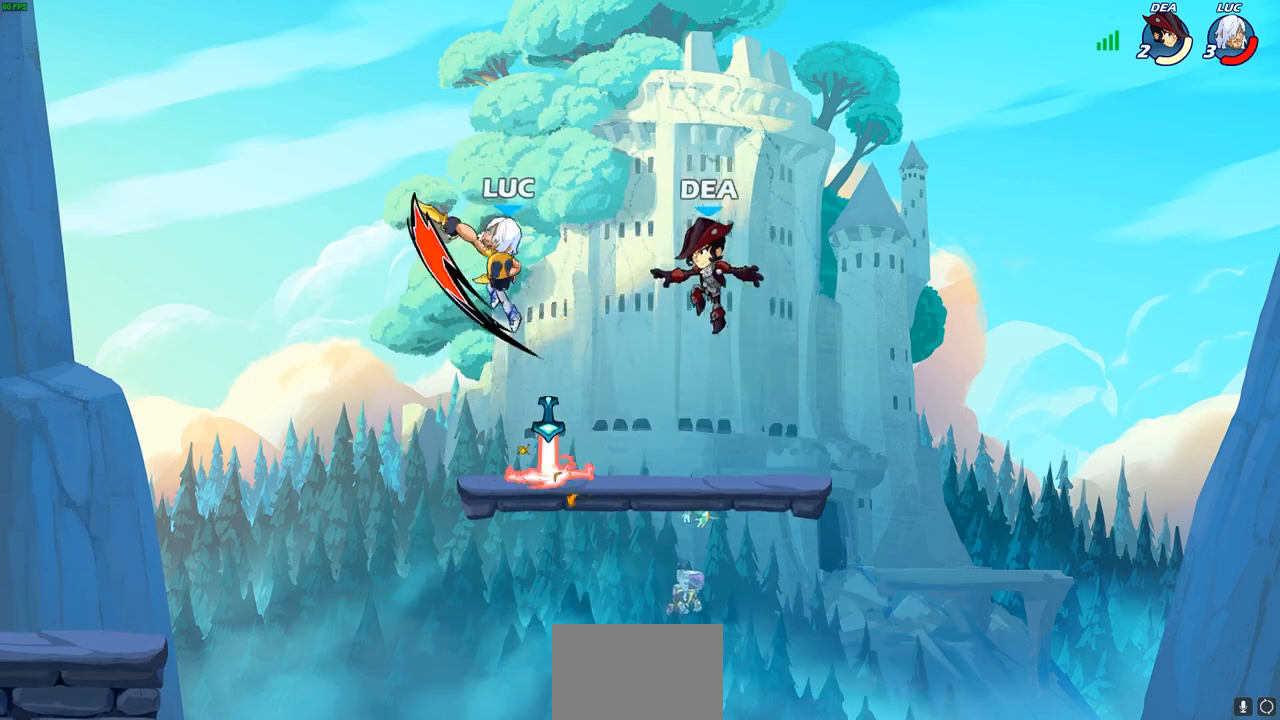
{"buttons": ["CROSS", "R2"], "left_stick": "up", "right_stick": "center", "events": [[183, "left_stick", "left"], [383, "left_stick", "up-left"], [400, "CROSS", "down"], [467, "R2", "down"], [483, "left_stick", "up"]]}
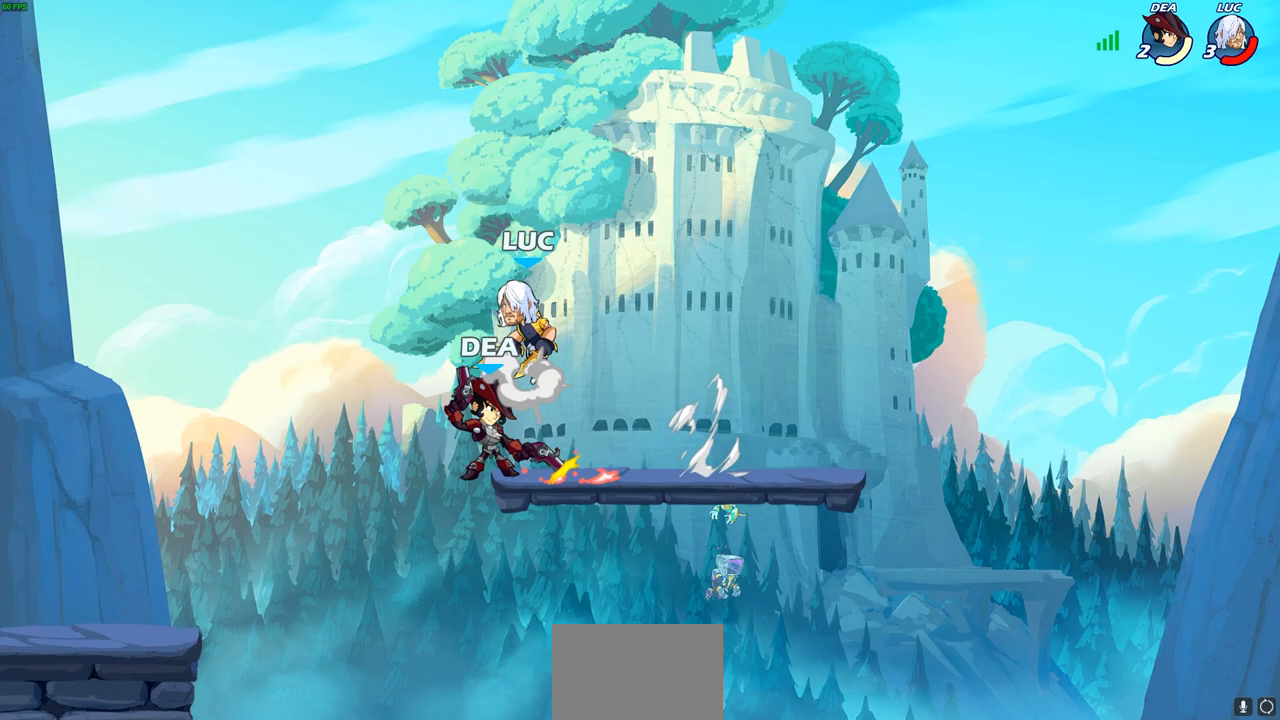
{"buttons": ["SQUARE"], "left_stick": "down", "right_stick": "center", "events": [[50, "CROSS", "up"], [67, "left_stick", "up-right"], [200, "left_stick", "down"], [267, "R2", "up"], [417, "SQUARE", "down"]]}
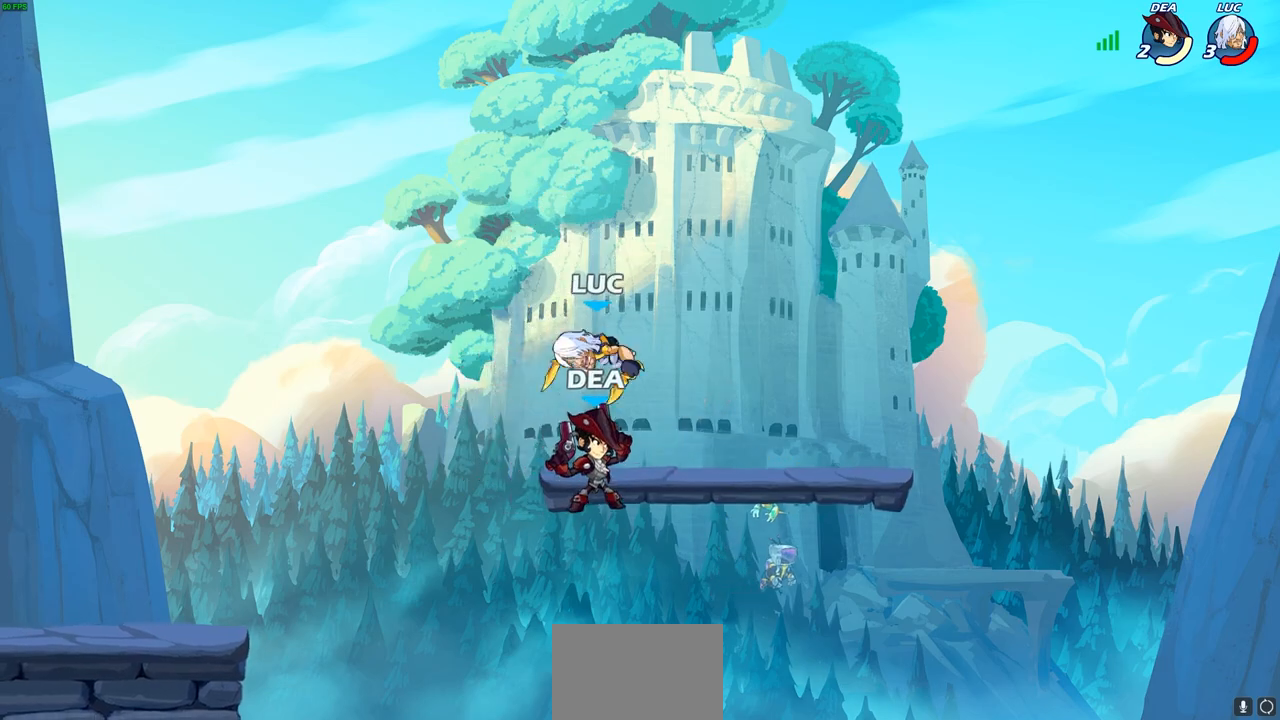
{"buttons": ["SQUARE"], "left_stick": "center", "right_stick": "center", "events": [[17, "SQUARE", "up"], [233, "left_stick", "center"], [500, "SQUARE", "down"]]}
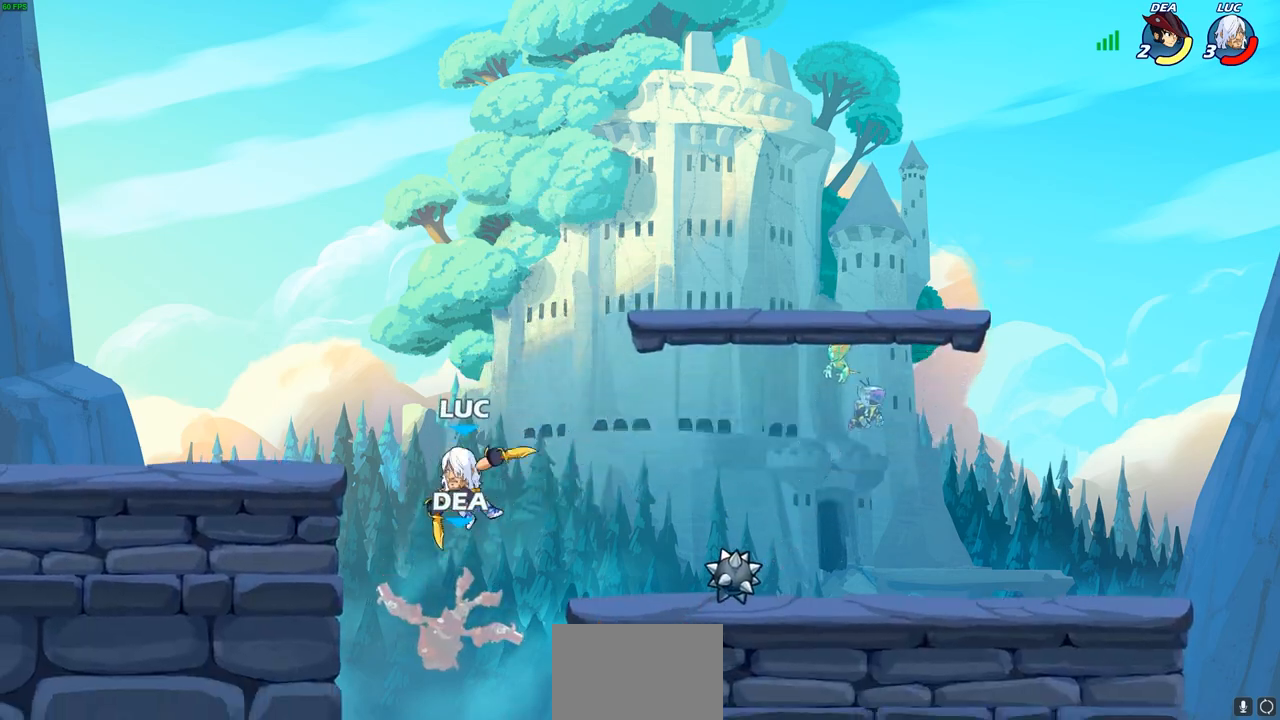
{"buttons": [], "left_stick": "left", "right_stick": "center", "events": [[83, "SQUARE", "up"], [150, "left_stick", "left"], [183, "SQUARE", "down"], [300, "SQUARE", "up"]]}
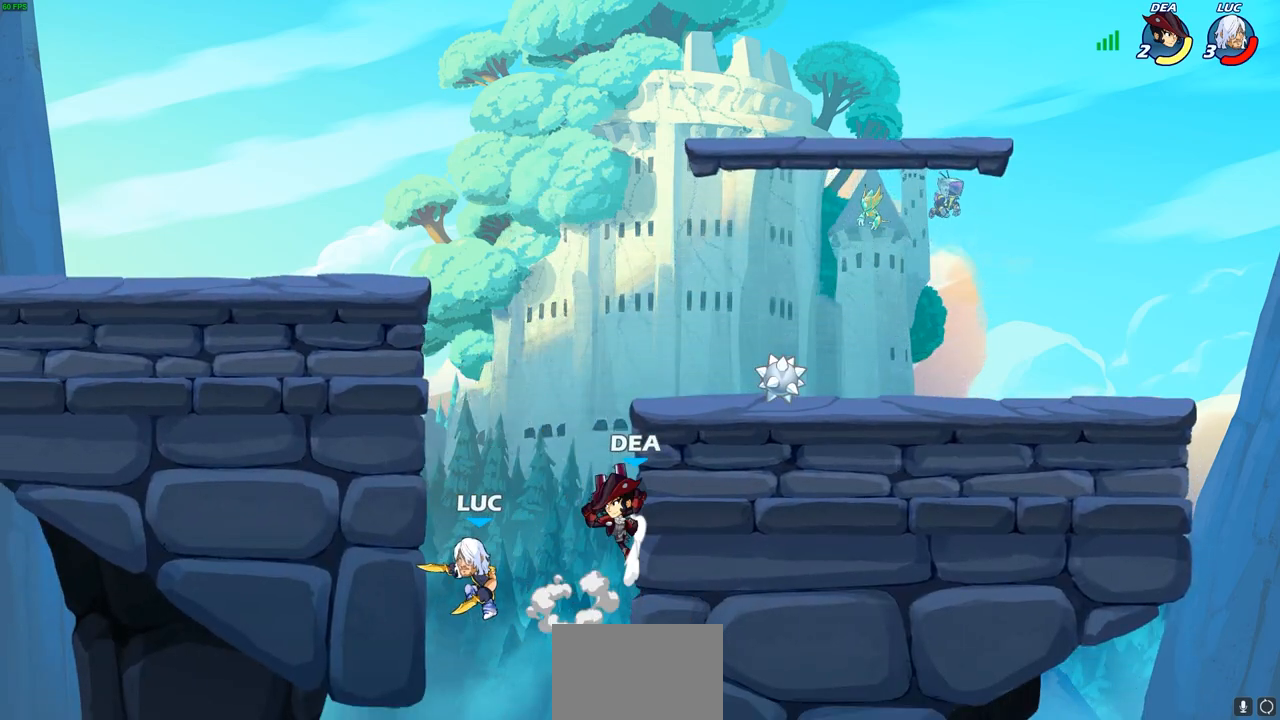
{"buttons": [], "left_stick": "center", "right_stick": "center", "events": [[183, "left_stick", "up-right"], [200, "CROSS", "down"], [267, "CIRCLE", "down"], [283, "CROSS", "up"], [333, "CIRCLE", "up"], [333, "left_stick", "center"]]}
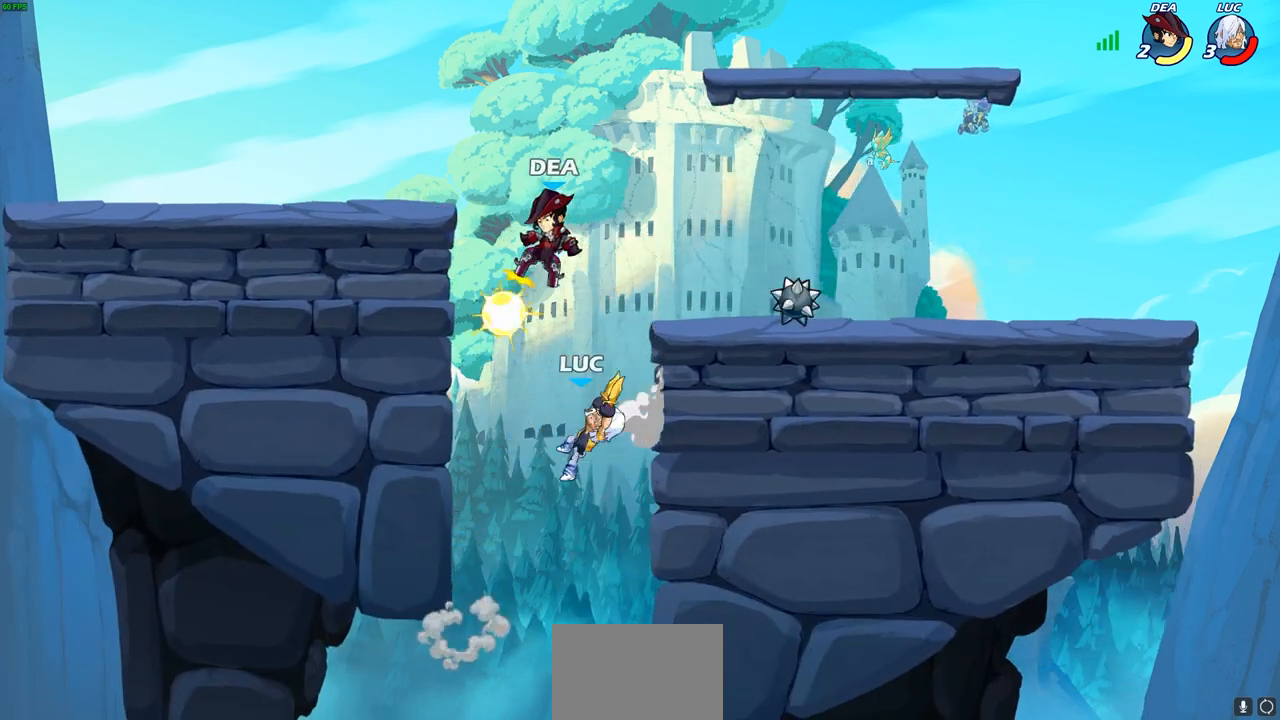
{"buttons": ["SQUARE"], "left_stick": "left", "right_stick": "center", "events": [[317, "left_stick", "left"], [467, "SQUARE", "down"]]}
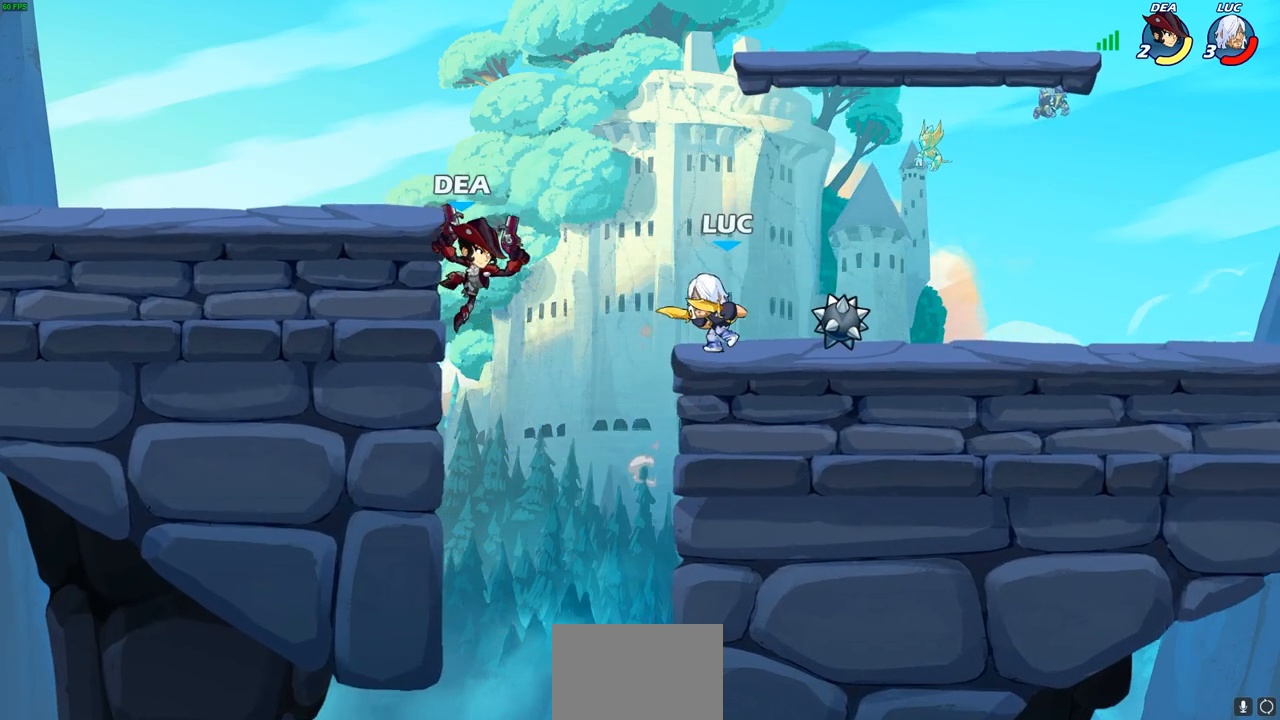
{"buttons": [], "left_stick": "up-left", "right_stick": "center", "events": [[67, "SQUARE", "up"], [250, "left_stick", "center"], [500, "left_stick", "up-left"]]}
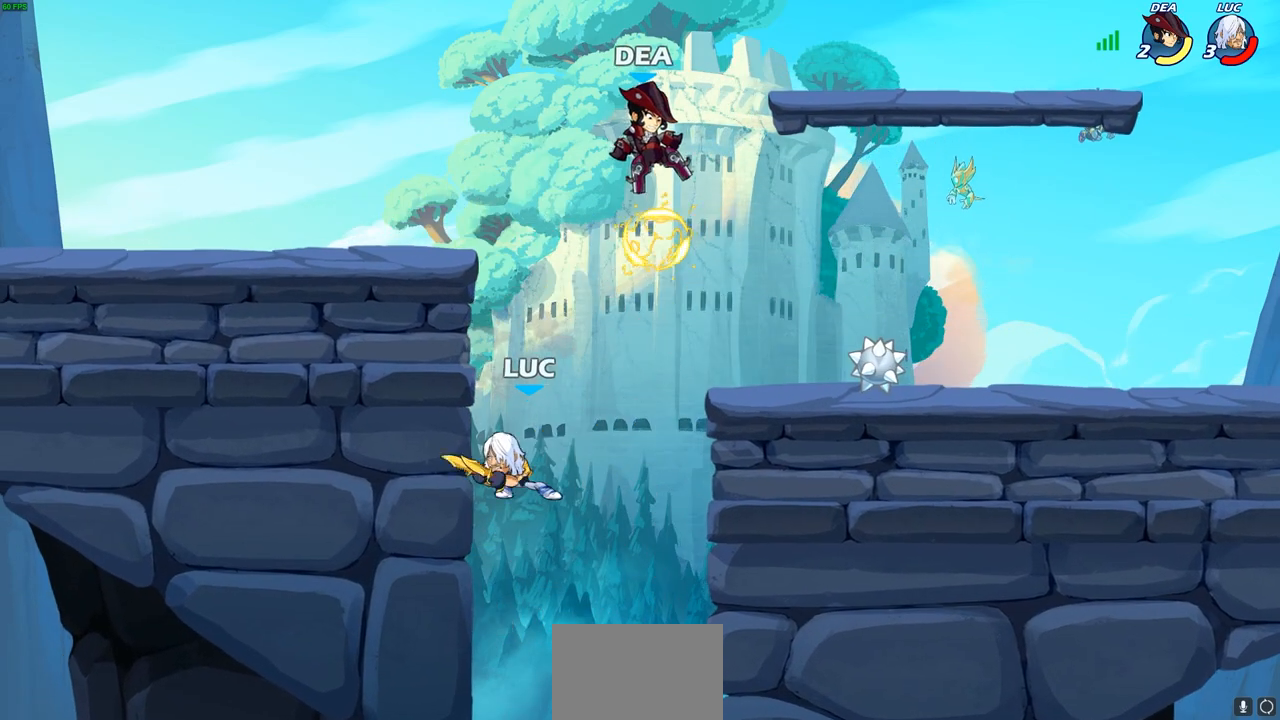
{"buttons": ["CROSS"], "left_stick": "up-right", "right_stick": "center", "events": [[117, "CROSS", "down"], [250, "left_stick", "up-right"], [283, "CROSS", "up"], [383, "CROSS", "down"]]}
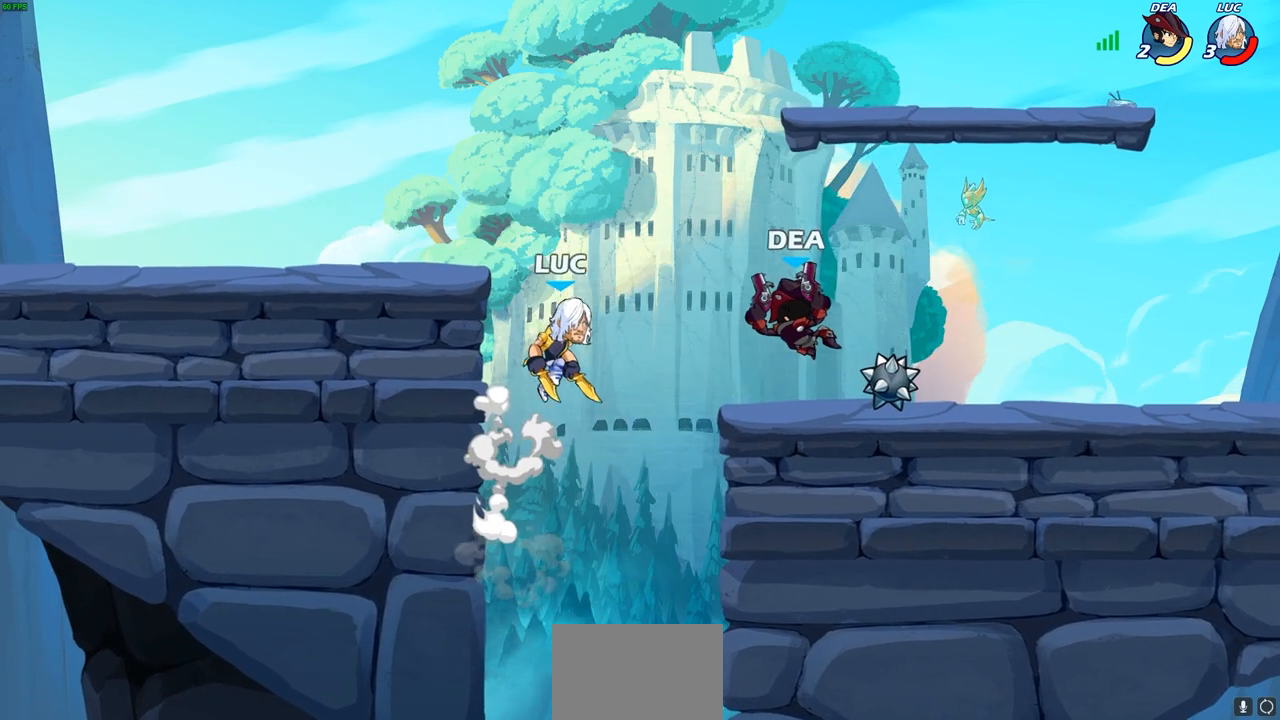
{"buttons": [], "left_stick": "right", "right_stick": "center", "events": [[17, "CROSS", "up"], [50, "left_stick", "right"], [83, "R2", "down"], [100, "CIRCLE", "down"], [233, "CIRCLE", "up"], [250, "R2", "up"]]}
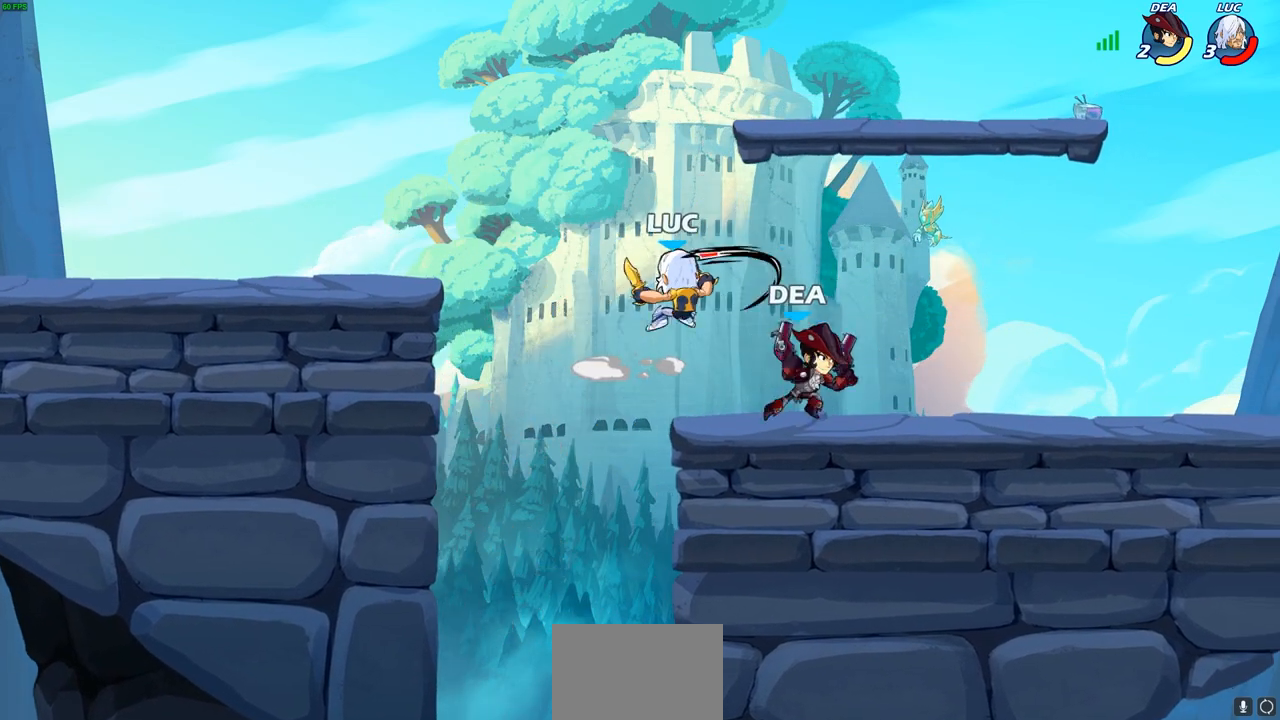
{"buttons": [], "left_stick": "center", "right_stick": "center", "events": [[200, "left_stick", "center"], [383, "left_stick", "right"], [450, "left_stick", "center"]]}